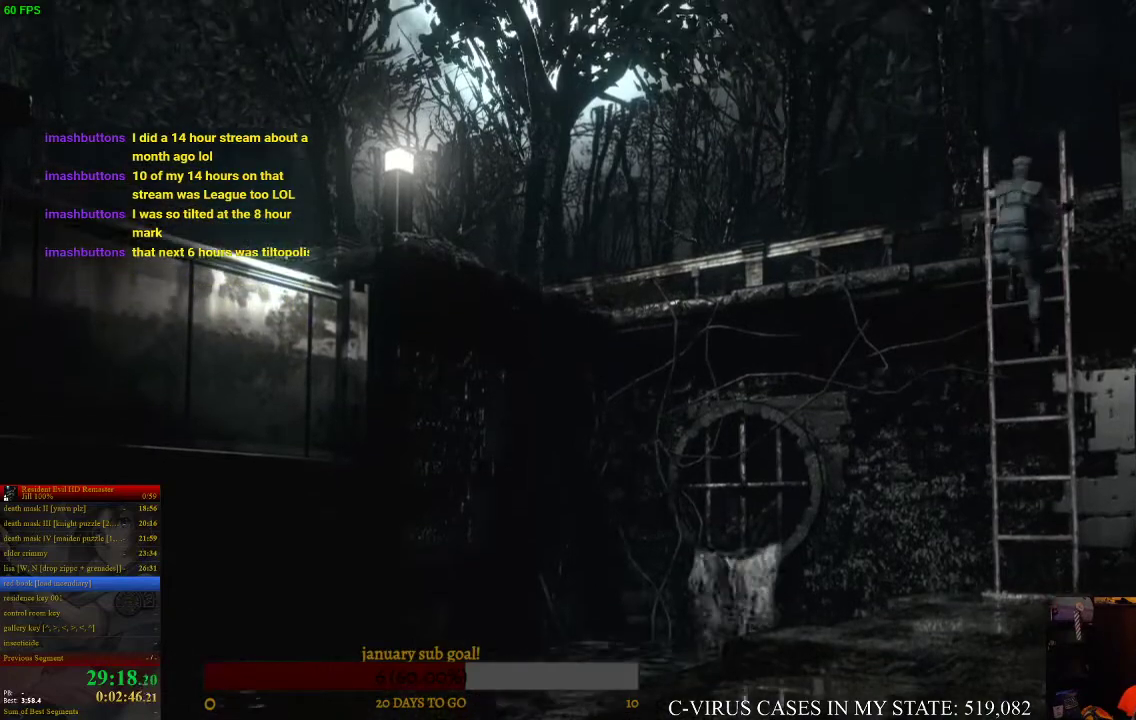
Gameplay with a controller (PlayStation layout); each line is a JSON object with the inputs held at the frame after it. "events" lists button and stick changes between this image and that frame as [ms after this image, input, new state], when the widget could be followed in between. Not read: L3 R3 left_stick.
{"buttons": [], "right_stick": "center", "events": []}
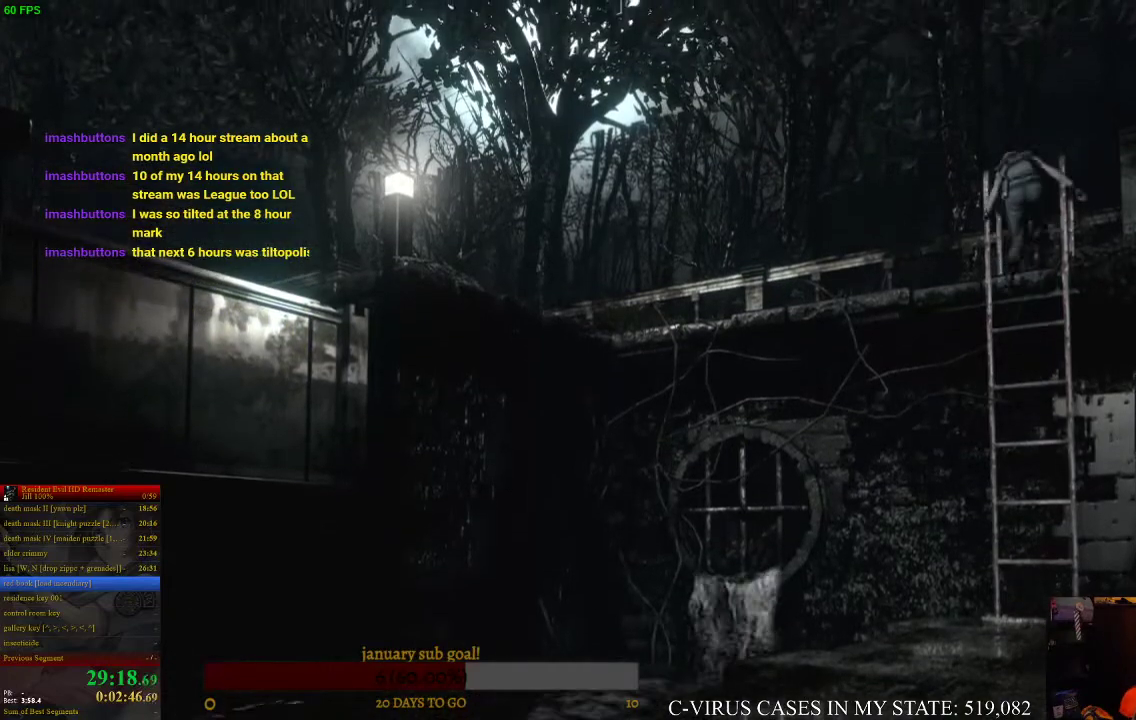
{"buttons": [], "right_stick": "center", "events": []}
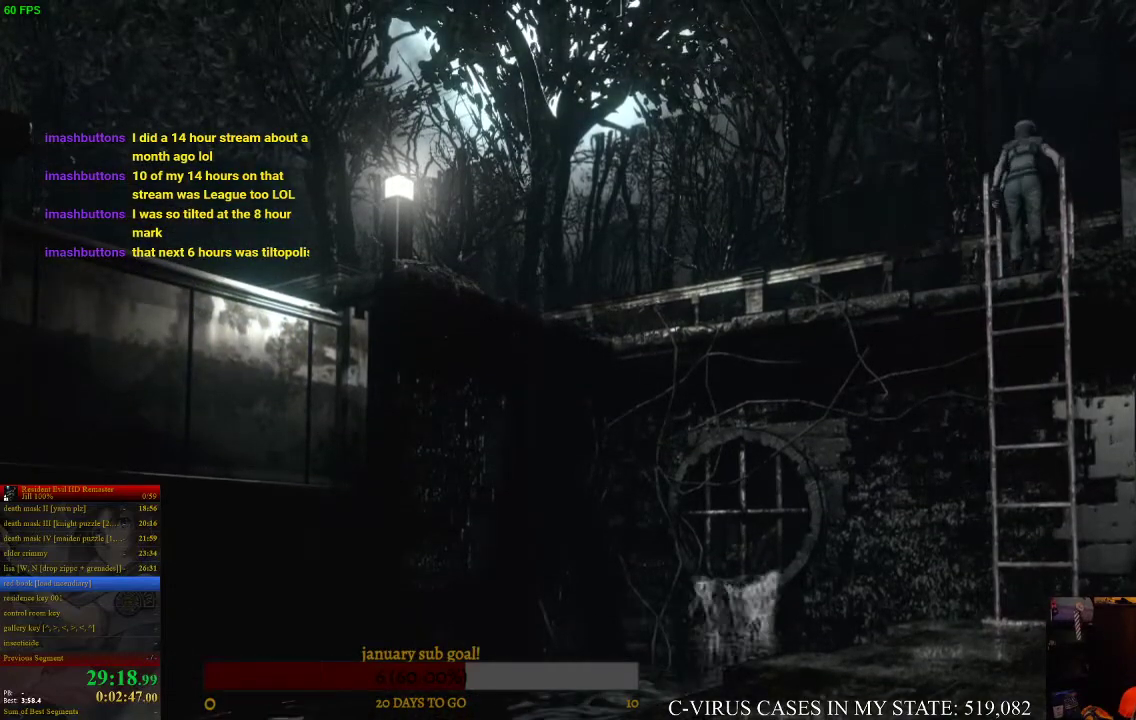
{"buttons": [], "right_stick": "center", "events": []}
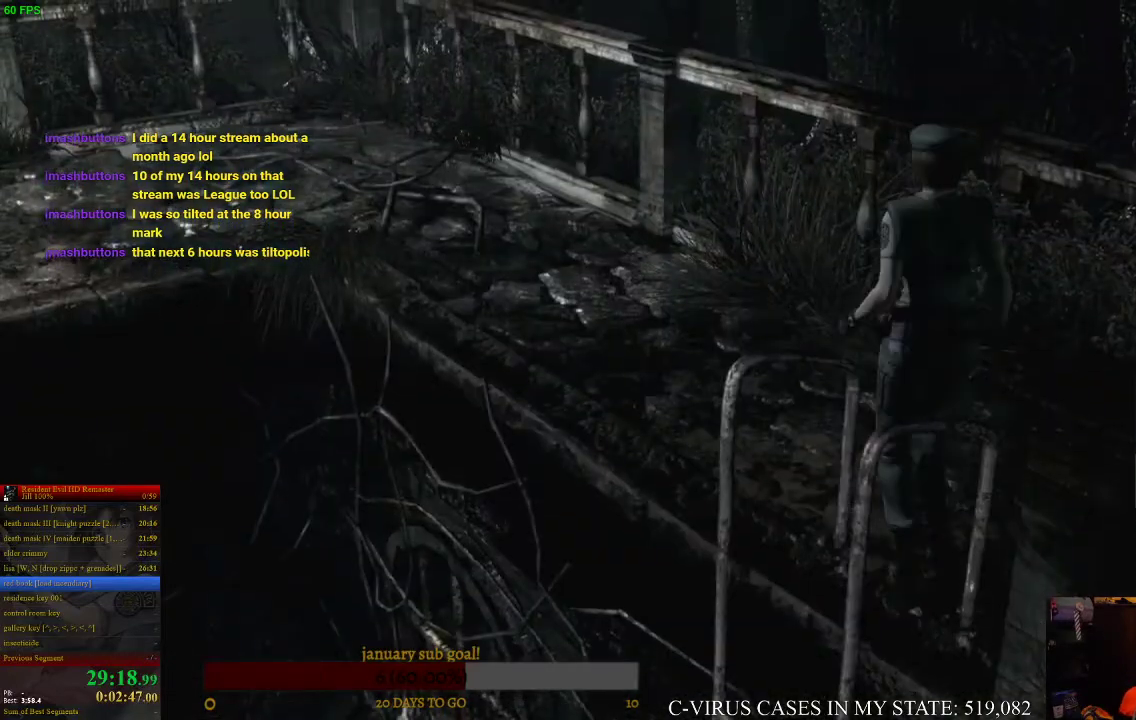
{"buttons": ["CIRCLE", "DPAD_UP"], "right_stick": "center", "events": [[233, "DPAD_UP", "down"], [300, "CIRCLE", "down"]]}
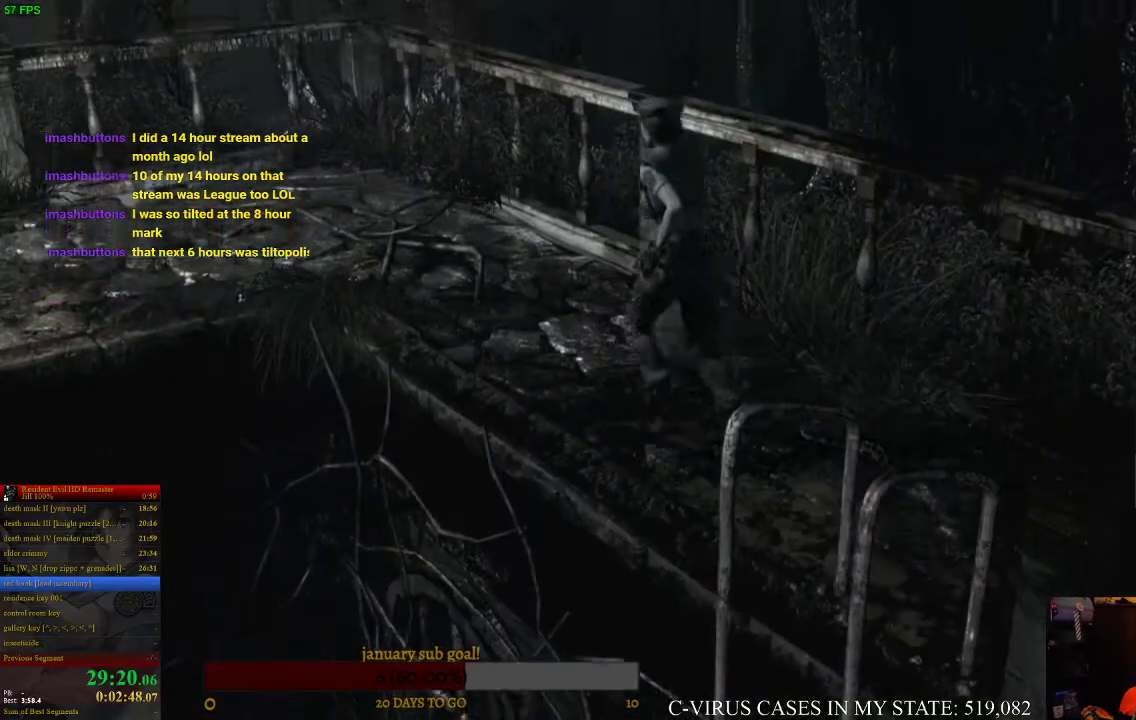
{"buttons": ["CIRCLE", "DPAD_UP"], "right_stick": "center", "events": [[167, "DPAD_LEFT", "down"], [233, "DPAD_LEFT", "up"]]}
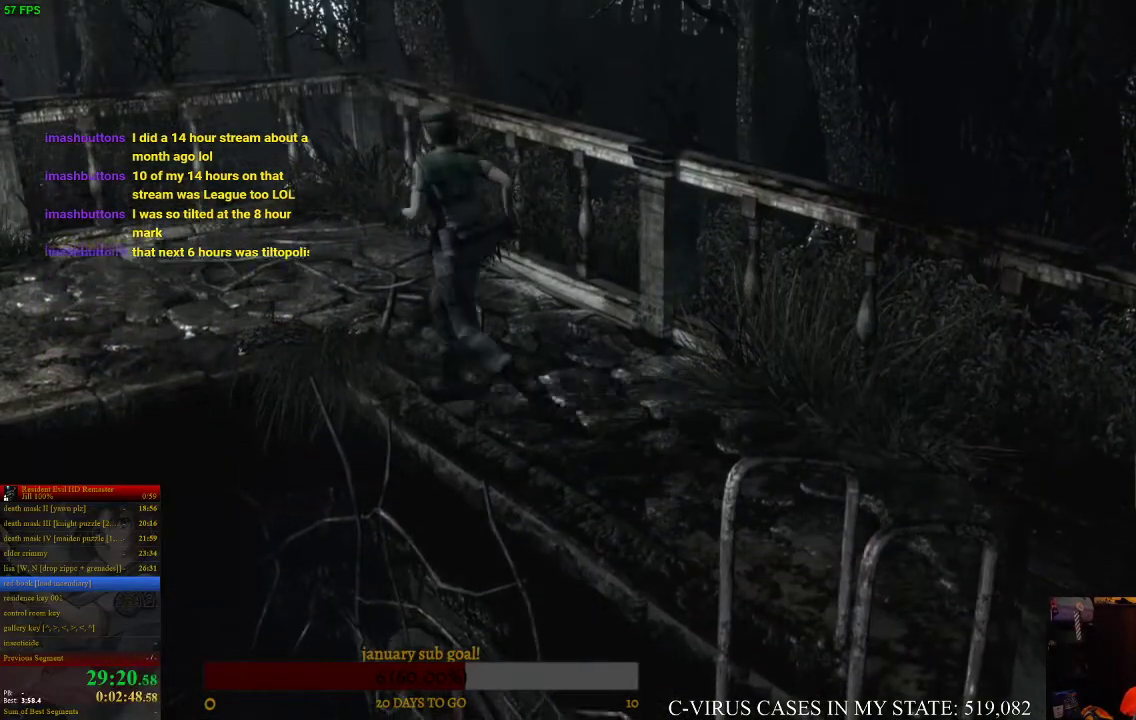
{"buttons": ["CIRCLE", "DPAD_UP", "DPAD_LEFT"], "right_stick": "center", "events": [[500, "DPAD_LEFT", "down"]]}
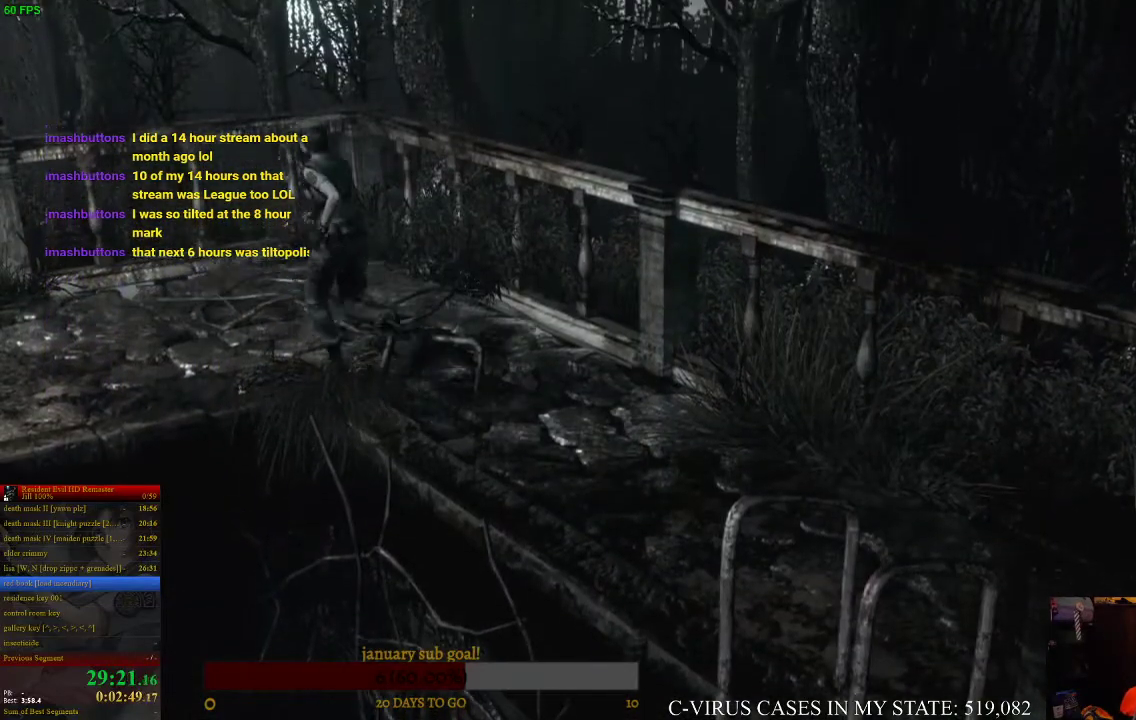
{"buttons": ["CIRCLE", "DPAD_UP"], "right_stick": "center", "events": [[267, "DPAD_LEFT", "up"]]}
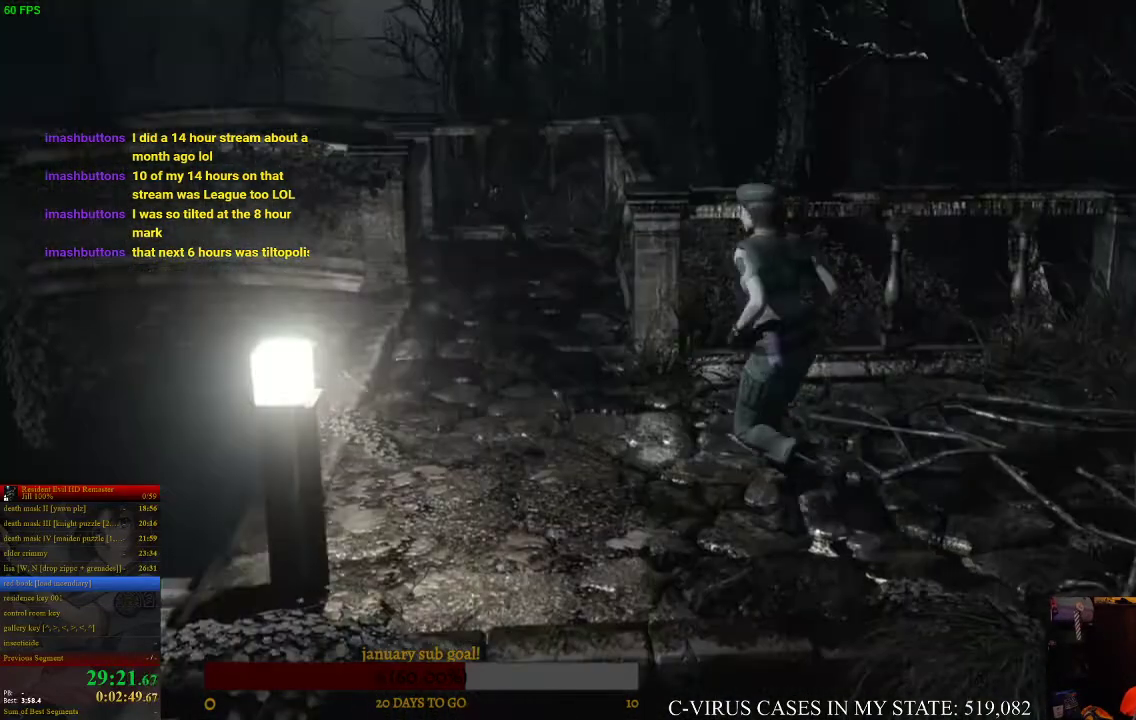
{"buttons": ["CIRCLE", "DPAD_UP", "DPAD_RIGHT"], "right_stick": "center", "events": [[333, "DPAD_RIGHT", "down"]]}
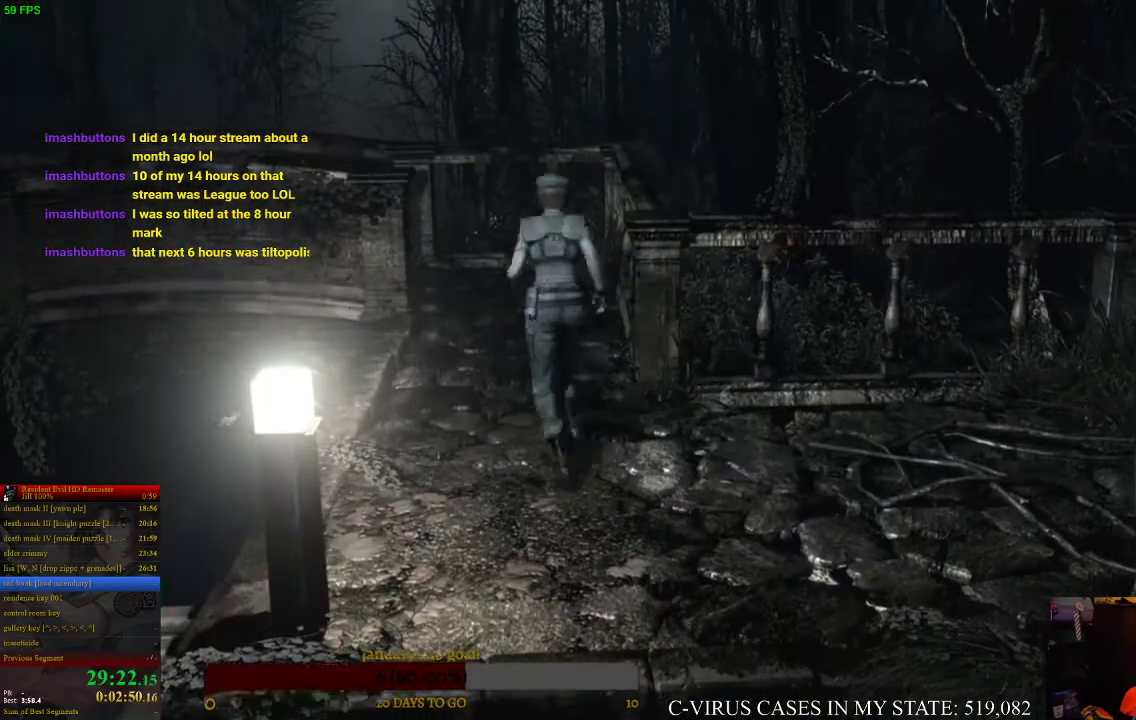
{"buttons": ["CIRCLE", "DPAD_UP"], "right_stick": "center", "events": [[133, "DPAD_RIGHT", "up"]]}
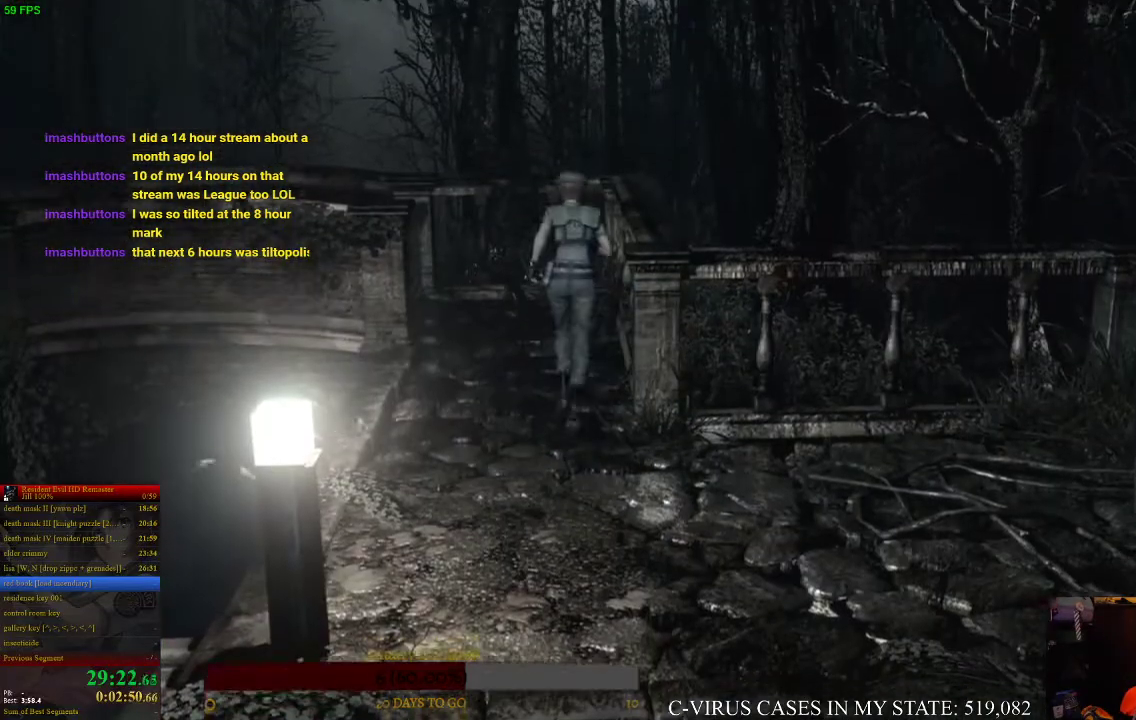
{"buttons": ["CIRCLE", "DPAD_UP"], "right_stick": "center", "events": []}
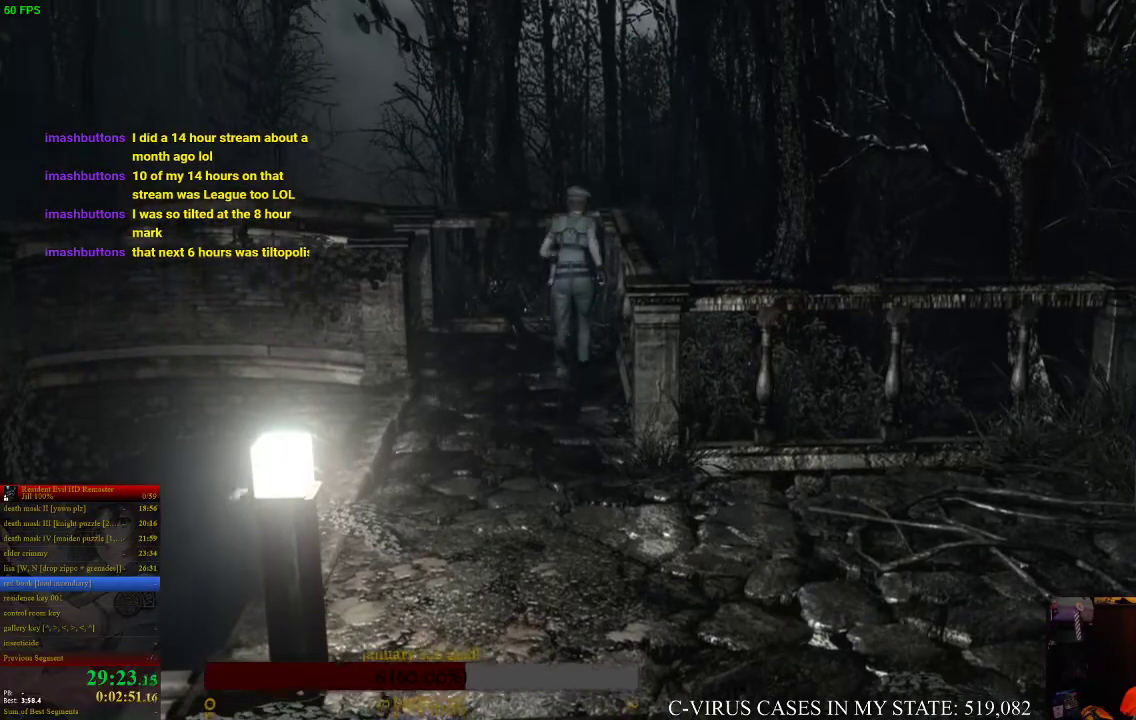
{"buttons": ["CIRCLE", "DPAD_UP", "DPAD_LEFT"], "right_stick": "center", "events": [[200, "DPAD_LEFT", "down"]]}
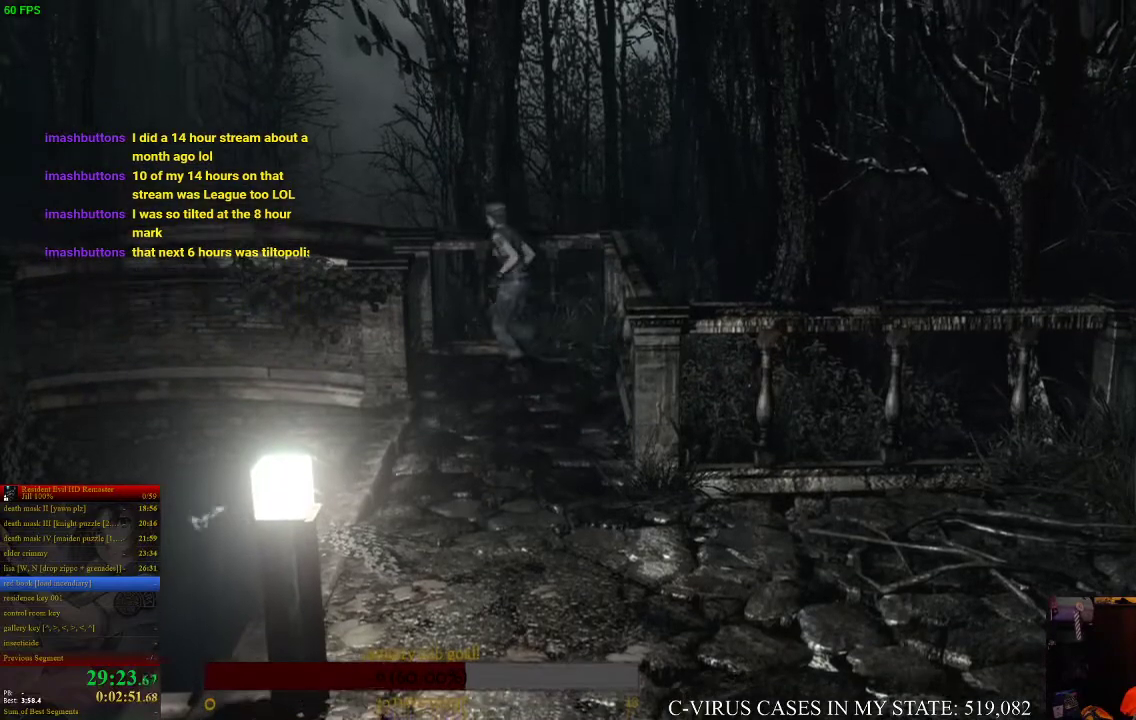
{"buttons": ["CIRCLE", "DPAD_UP"], "right_stick": "center", "events": [[233, "DPAD_LEFT", "up"]]}
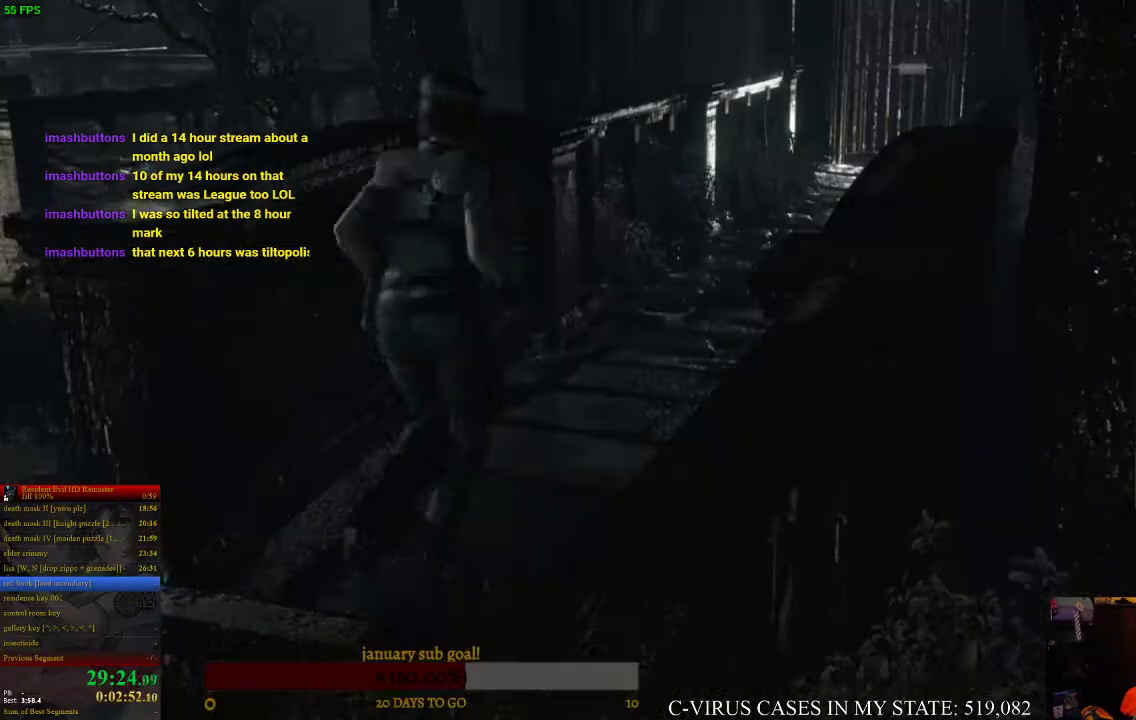
{"buttons": ["CIRCLE", "DPAD_UP"], "right_stick": "center", "events": []}
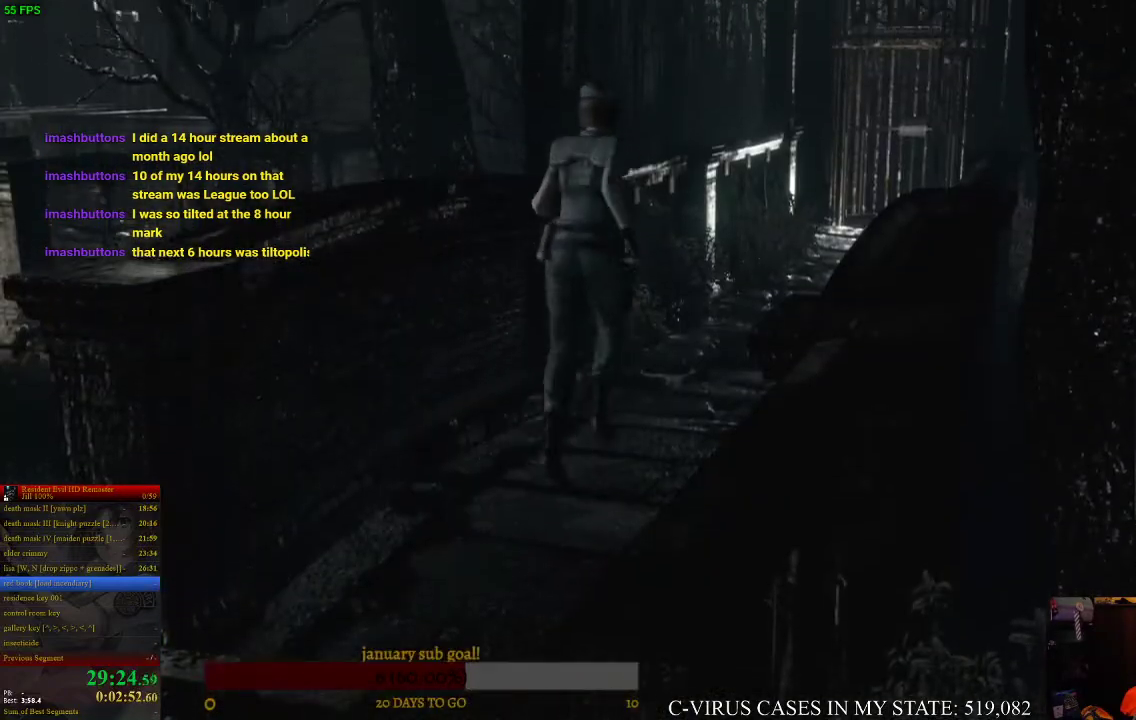
{"buttons": ["CIRCLE", "DPAD_UP"], "right_stick": "center", "events": []}
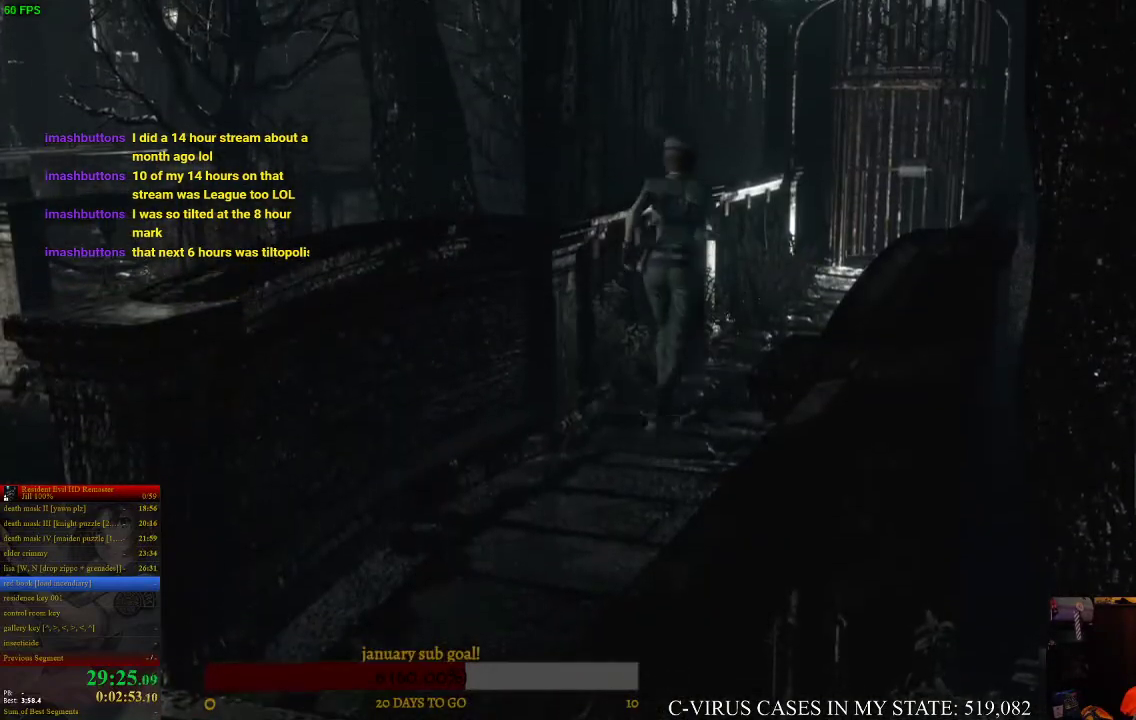
{"buttons": ["CROSS", "CIRCLE", "DPAD_UP"], "right_stick": "center", "events": [[233, "CROSS", "down"]]}
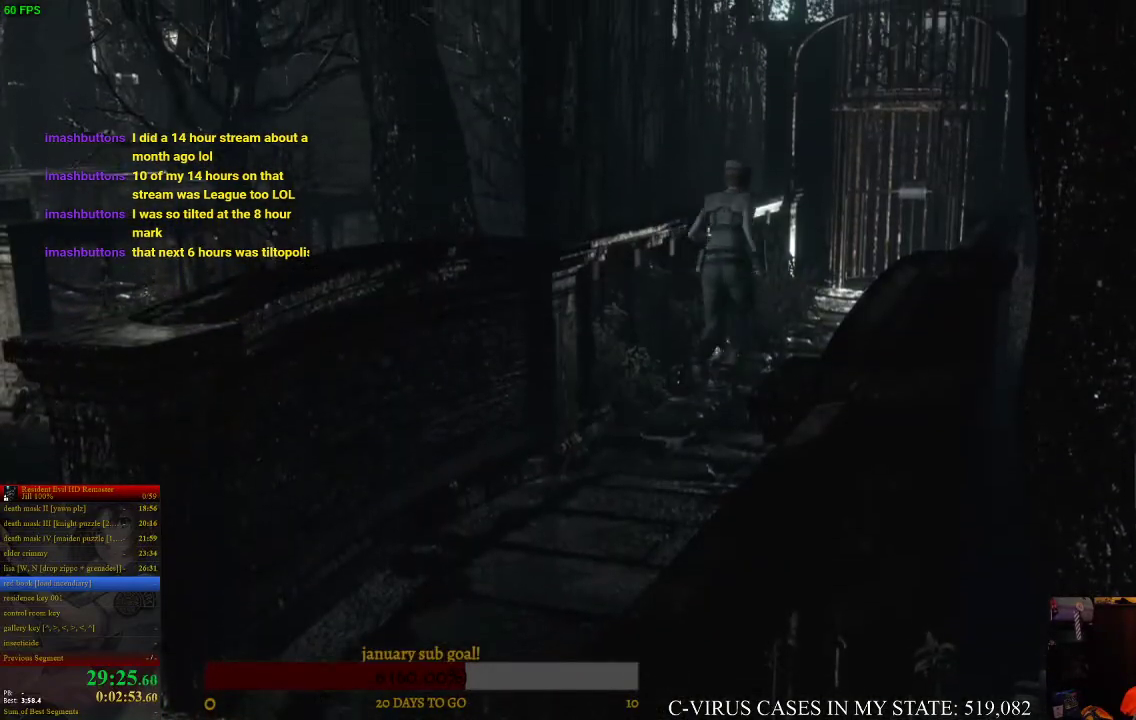
{"buttons": ["CROSS", "CIRCLE", "DPAD_UP"], "right_stick": "center", "events": [[133, "CROSS", "up"], [333, "CROSS", "down"], [400, "CROSS", "up"], [467, "CROSS", "down"]]}